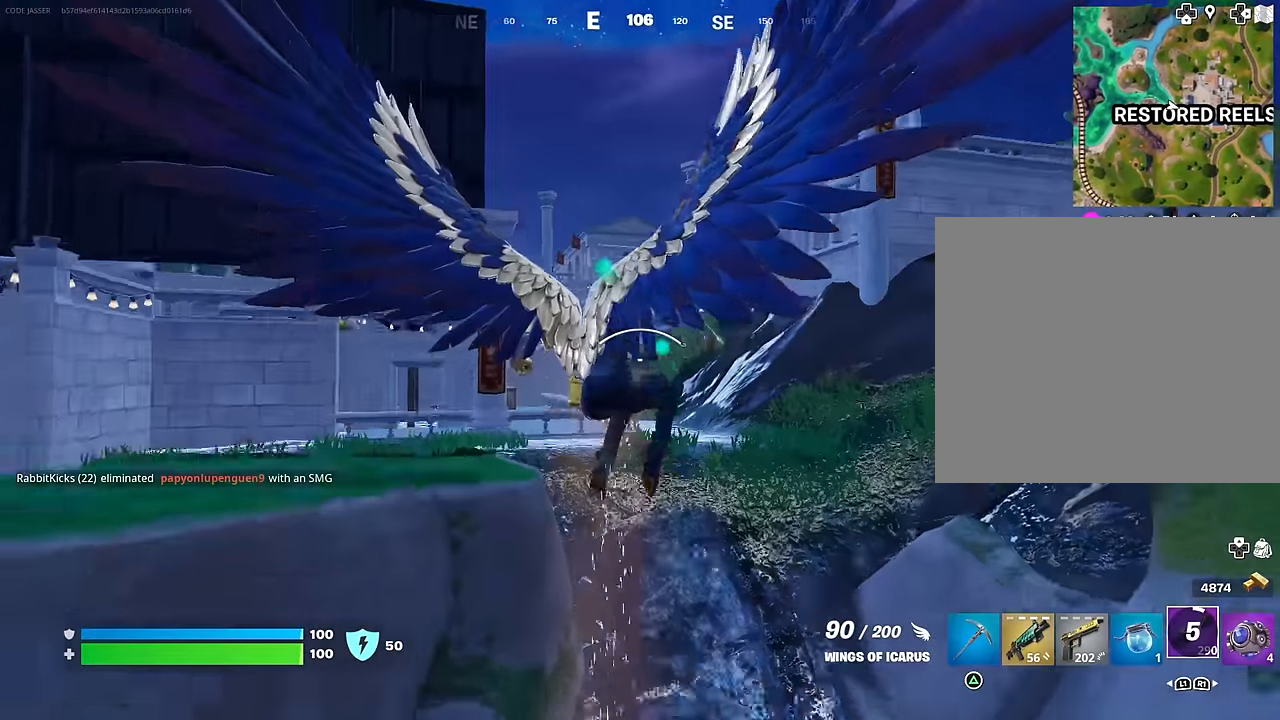
Gameplay with a controller (PlayStation layout); each line is a JSON object with the inputs held at the frame after it. "events" lists button and stick changes between this image and that frame as [ms after this image, input, new state], when the widget could be followed in between.
{"buttons": [], "left_stick": "up", "right_stick": "center", "events": [[117, "right_stick", "center"]]}
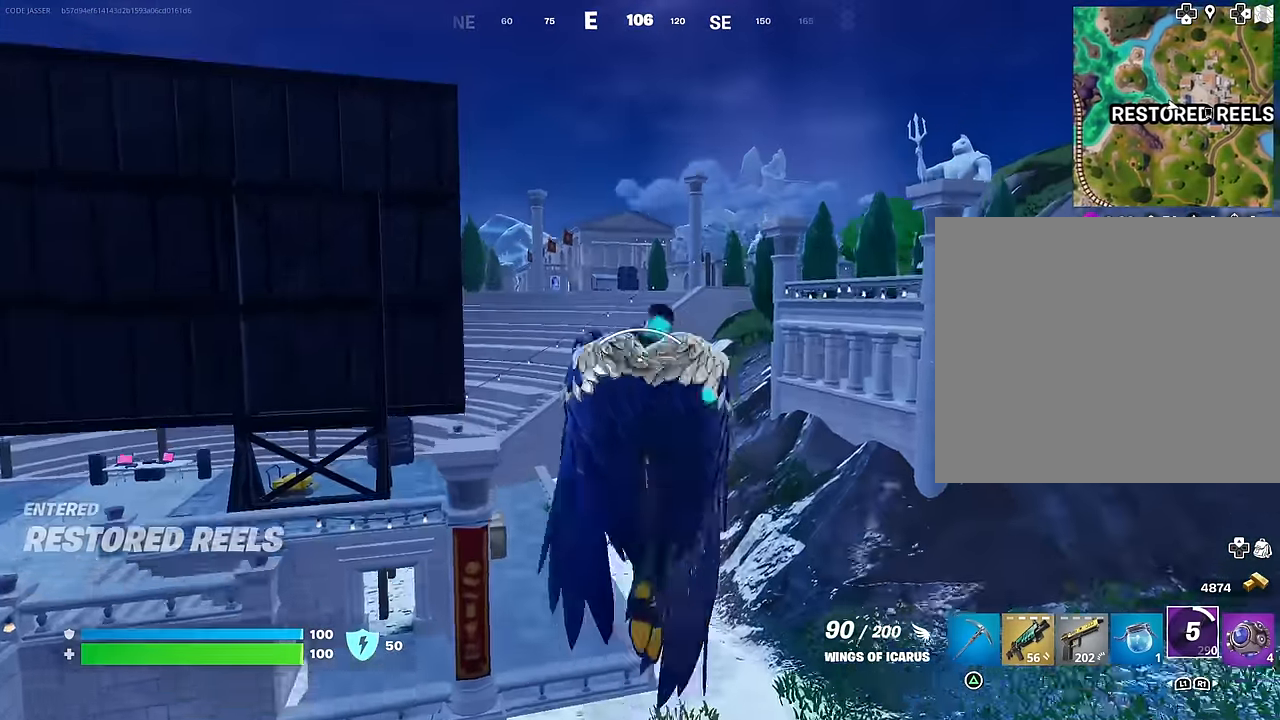
{"buttons": [], "left_stick": "up", "right_stick": "center", "events": []}
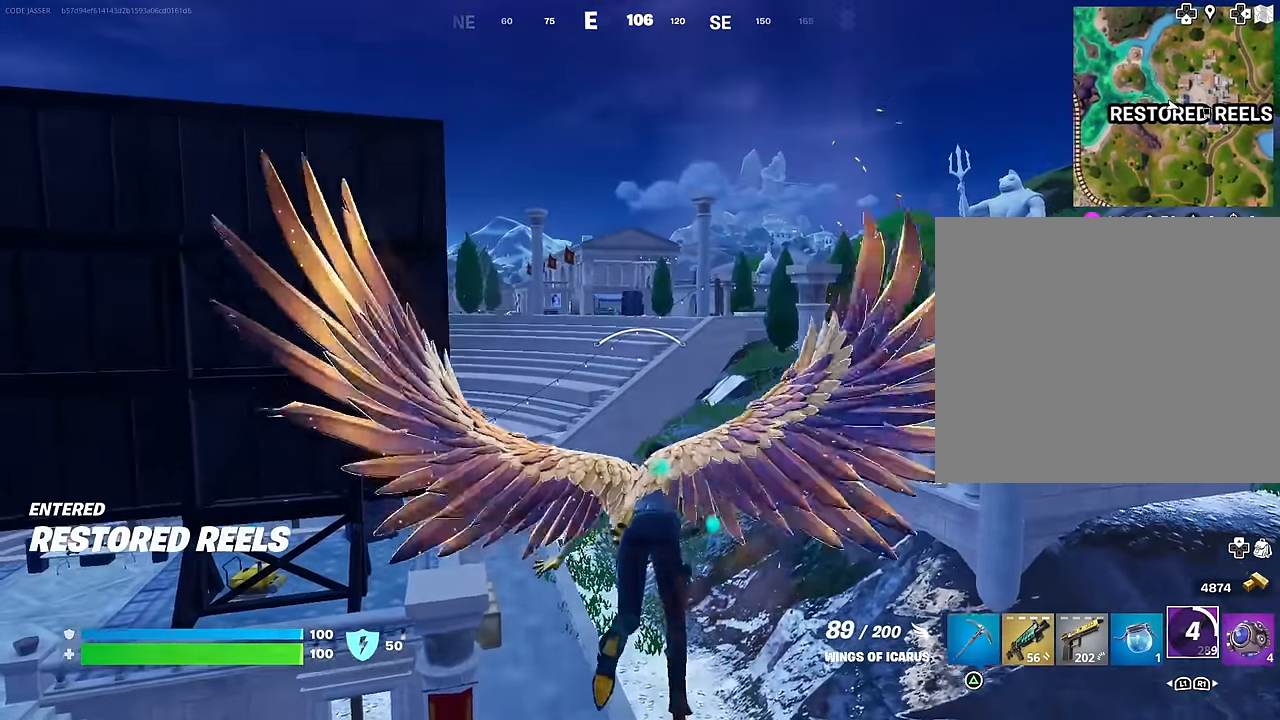
{"buttons": ["R2"], "left_stick": "up", "right_stick": "center", "events": [[33, "R2", "down"]]}
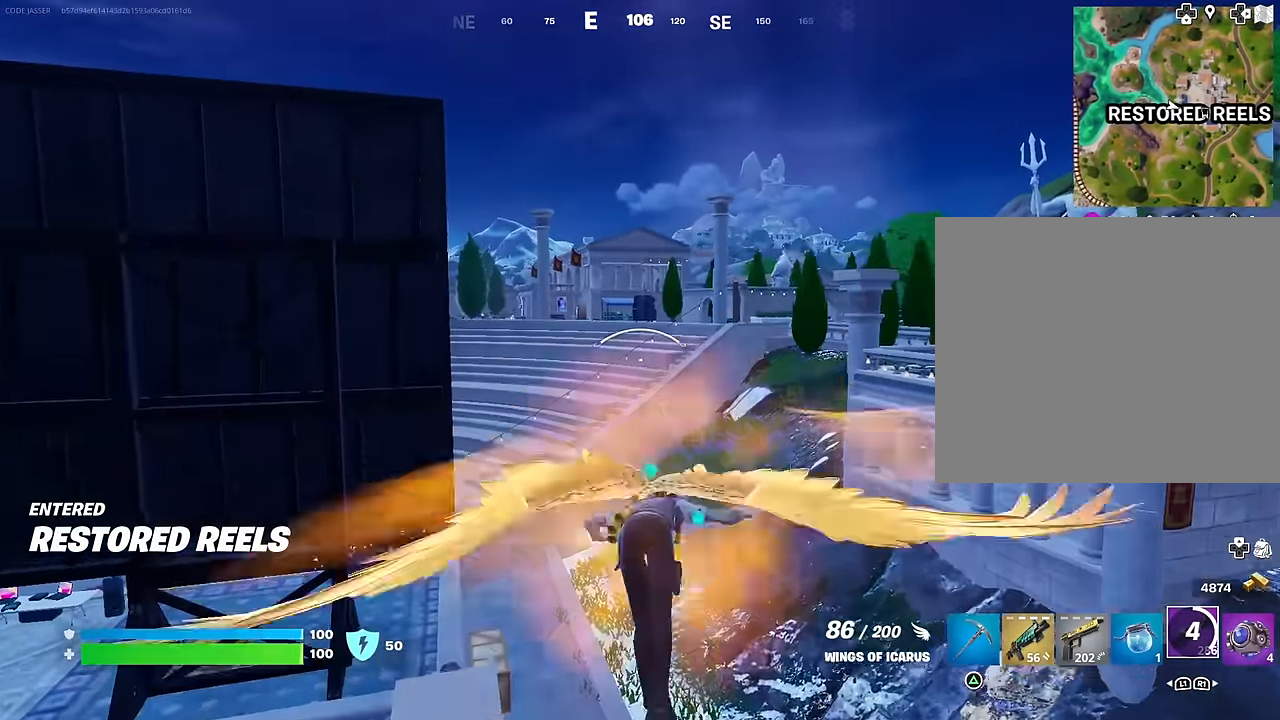
{"buttons": ["CROSS", "R2"], "left_stick": "up", "right_stick": "center", "events": [[250, "CROSS", "down"]]}
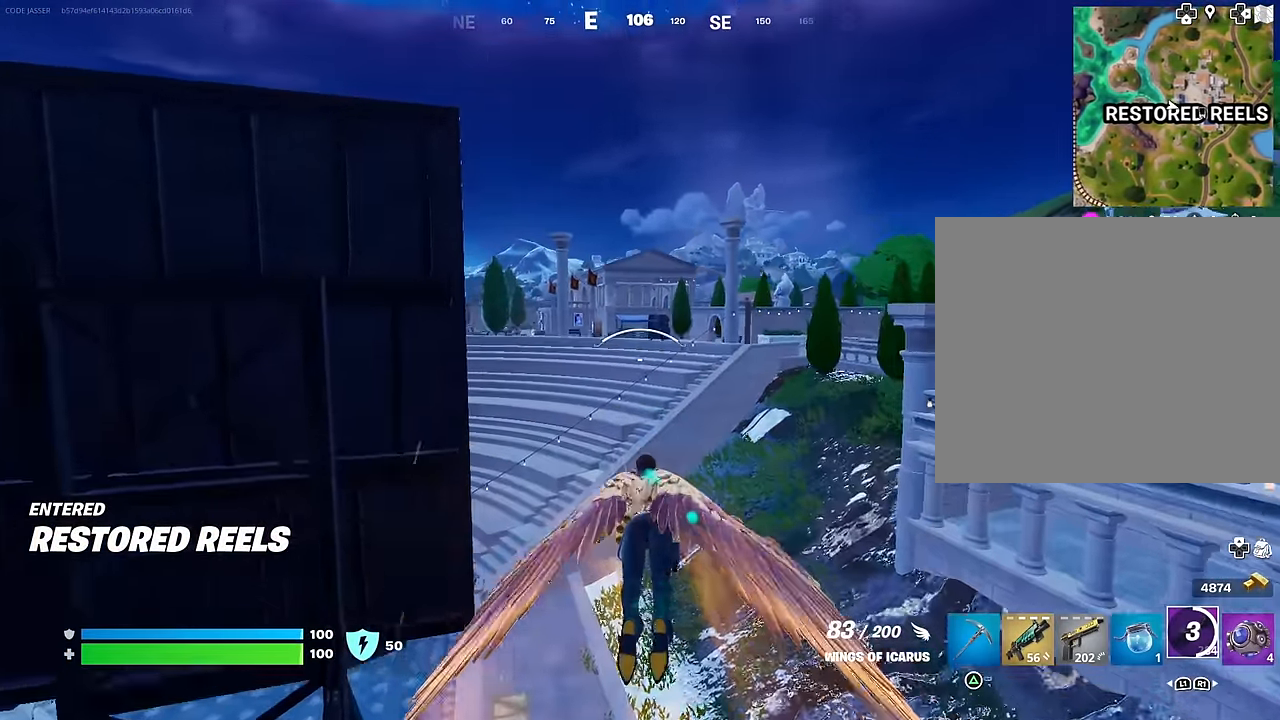
{"buttons": ["CROSS", "R2"], "left_stick": "up", "right_stick": "center", "events": []}
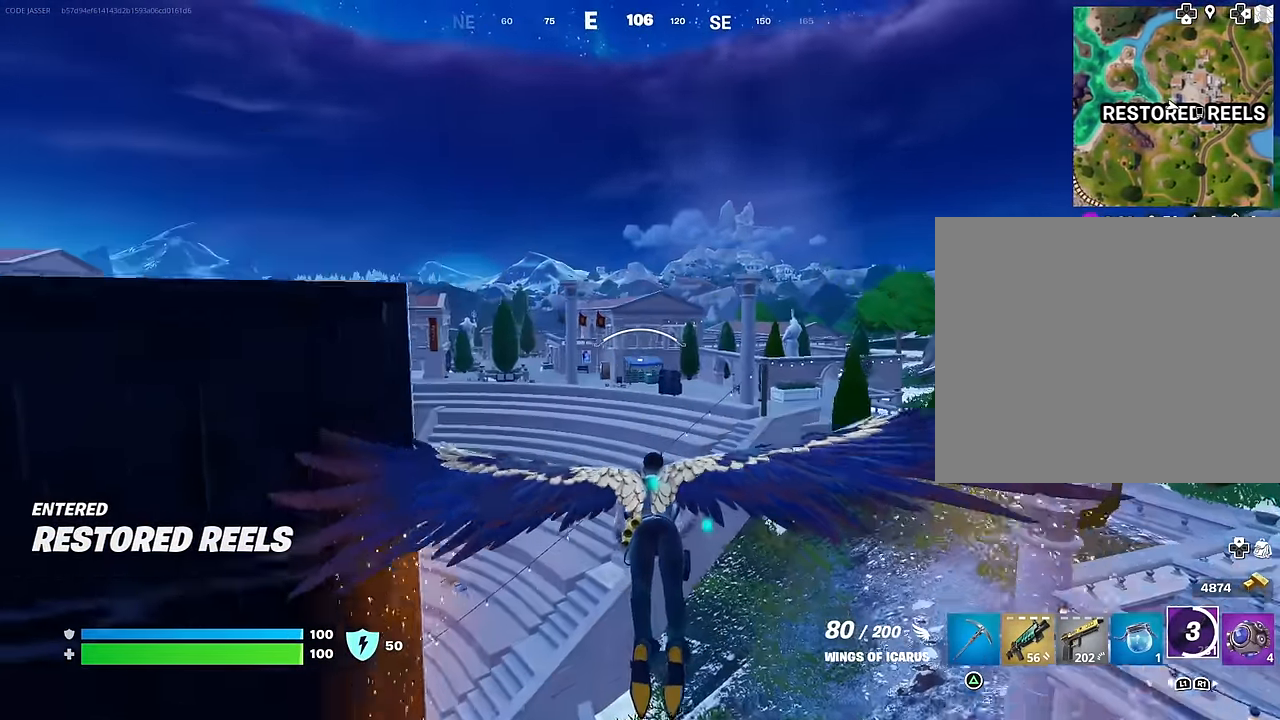
{"buttons": ["DPAD_RIGHT"], "left_stick": "up", "right_stick": "center", "events": [[400, "CROSS", "up"], [467, "DPAD_RIGHT", "down"], [483, "R2", "up"]]}
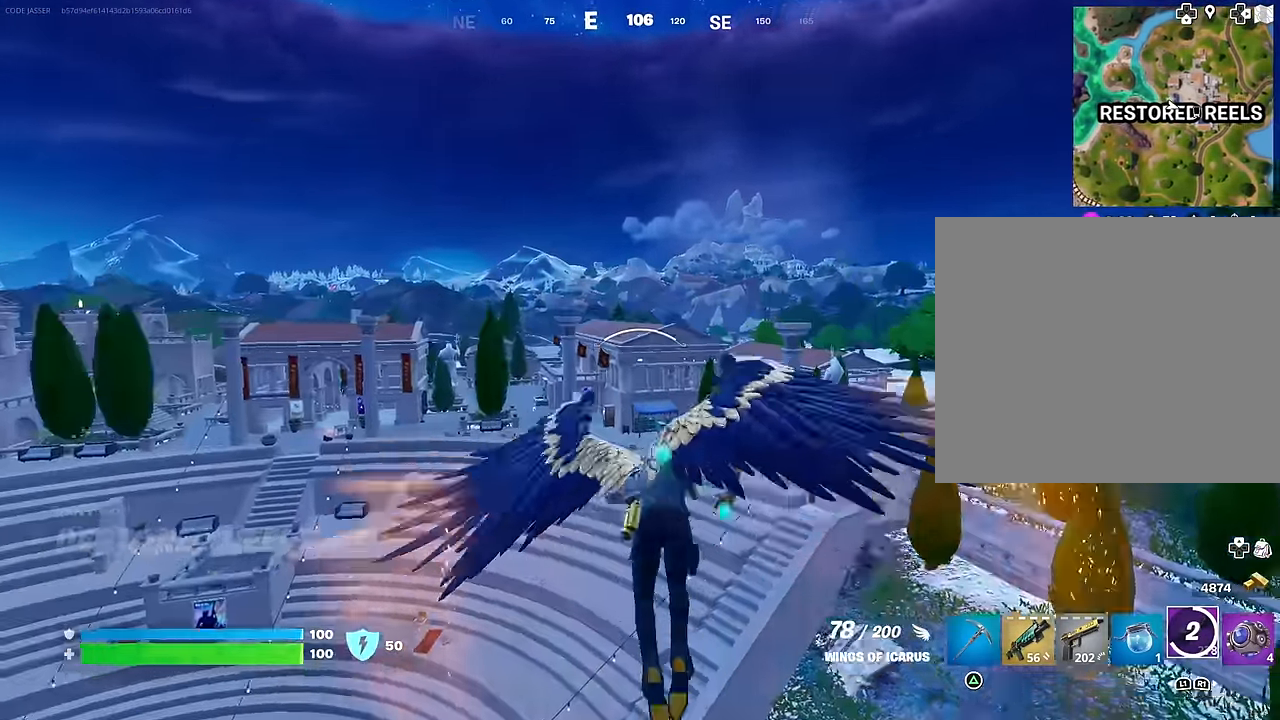
{"buttons": [], "left_stick": "up", "right_stick": "center", "events": [[83, "DPAD_RIGHT", "up"]]}
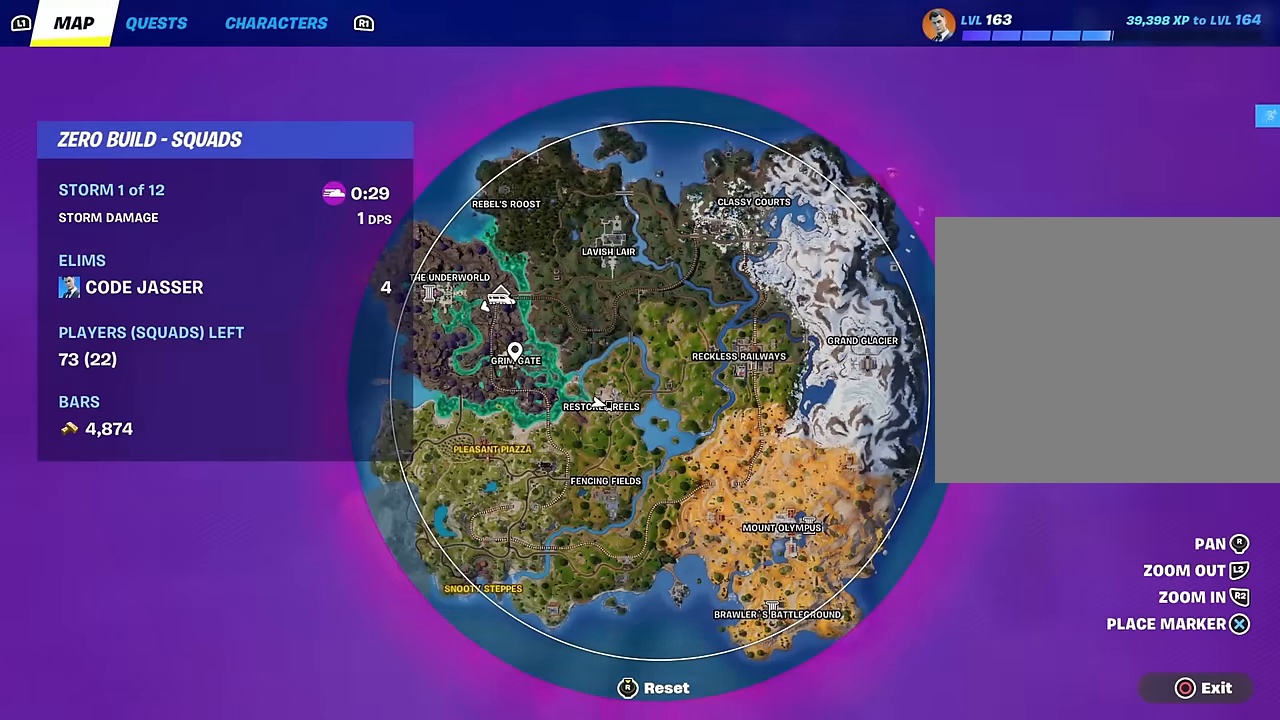
{"buttons": [], "left_stick": "up", "right_stick": "center", "events": []}
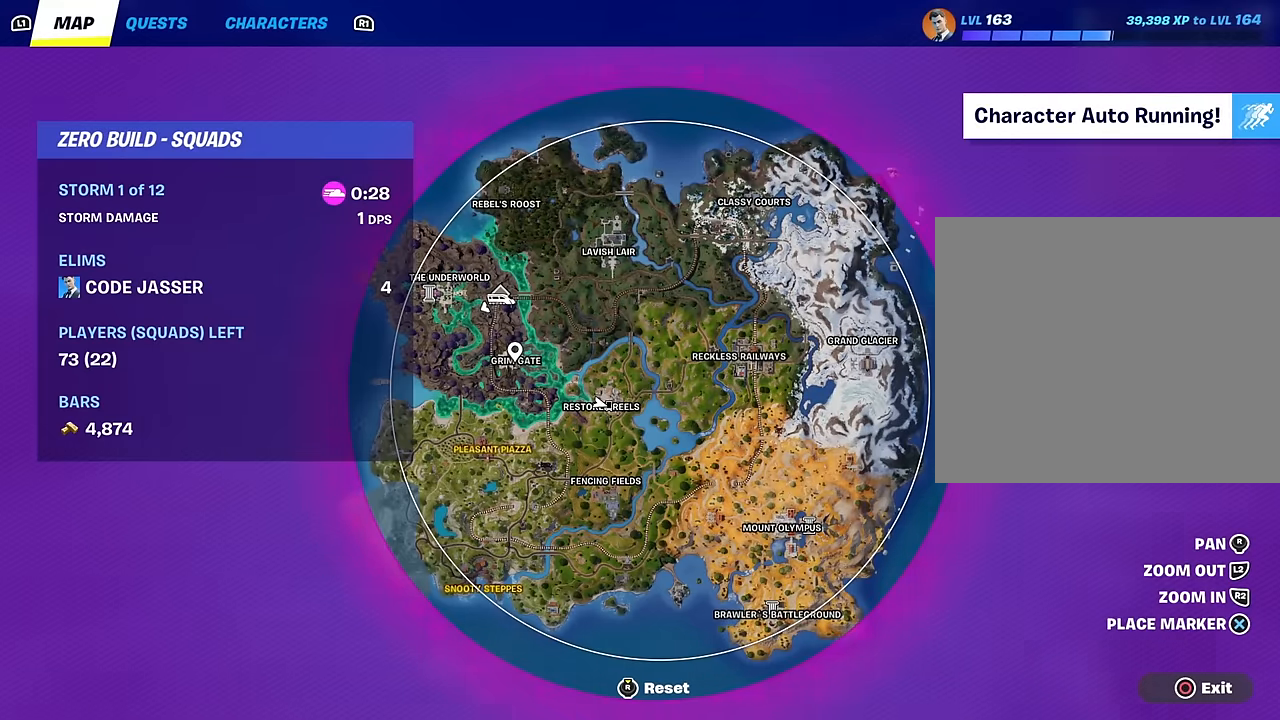
{"buttons": ["CROSS"], "left_stick": "up", "right_stick": "center", "events": [[83, "CIRCLE", "down"], [183, "CIRCLE", "up"], [217, "right_stick", "down-left"], [283, "right_stick", "center"], [400, "CROSS", "down"]]}
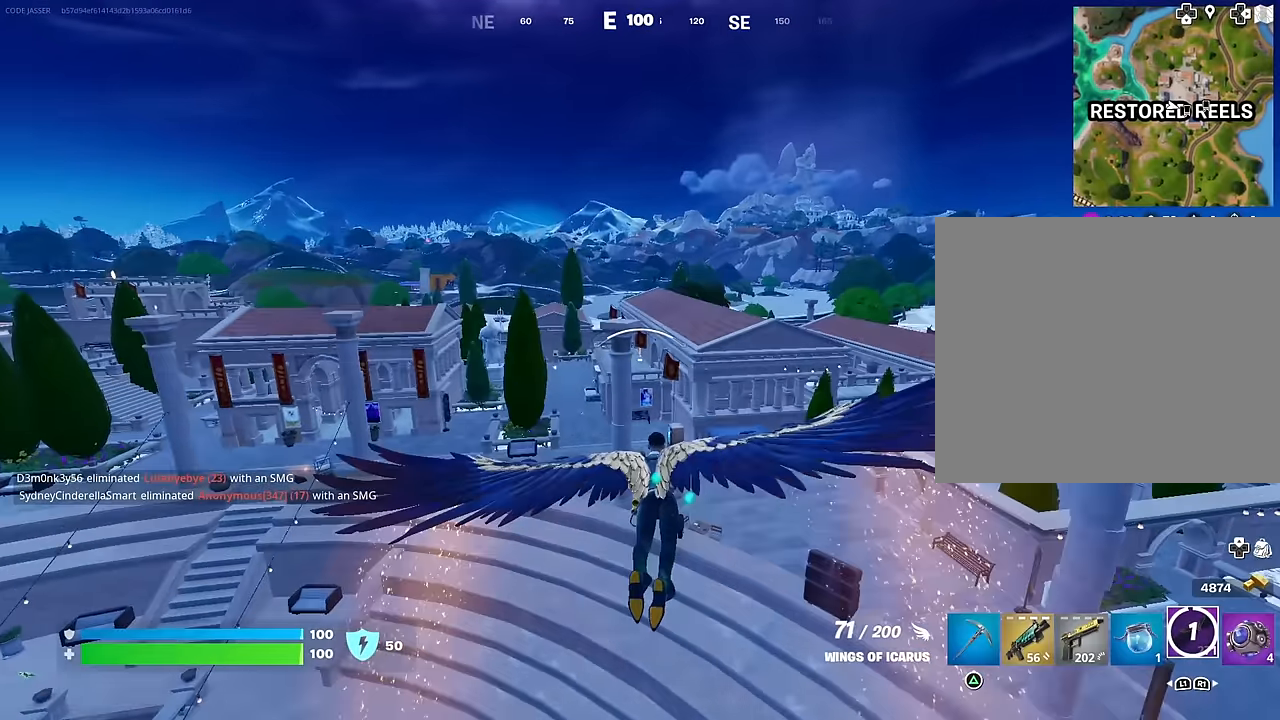
{"buttons": ["R2"], "left_stick": "up", "right_stick": "center", "events": [[17, "R2", "down"], [300, "CROSS", "up"], [317, "right_stick", "down-left"], [383, "right_stick", "center"]]}
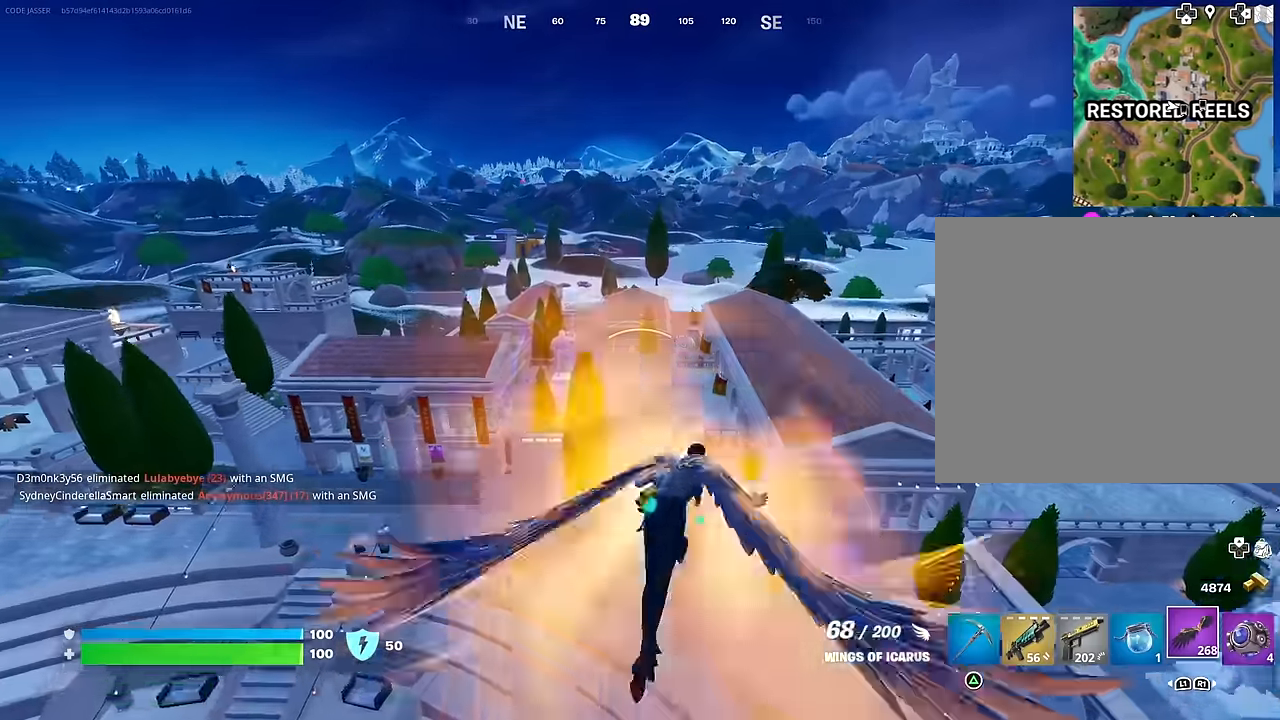
{"buttons": [], "left_stick": "center", "right_stick": "center", "events": [[133, "R2", "up"], [267, "right_stick", "down"], [400, "right_stick", "center"], [417, "left_stick", "center"]]}
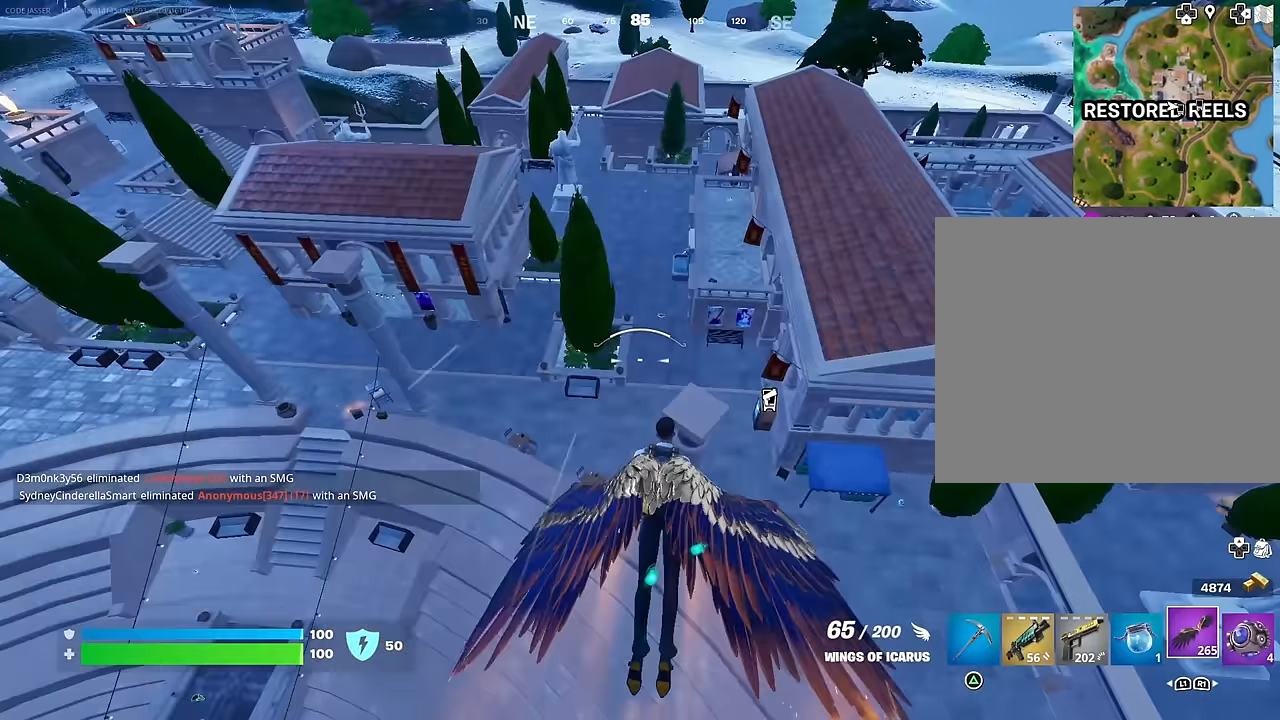
{"buttons": [], "left_stick": "center", "right_stick": "center", "events": []}
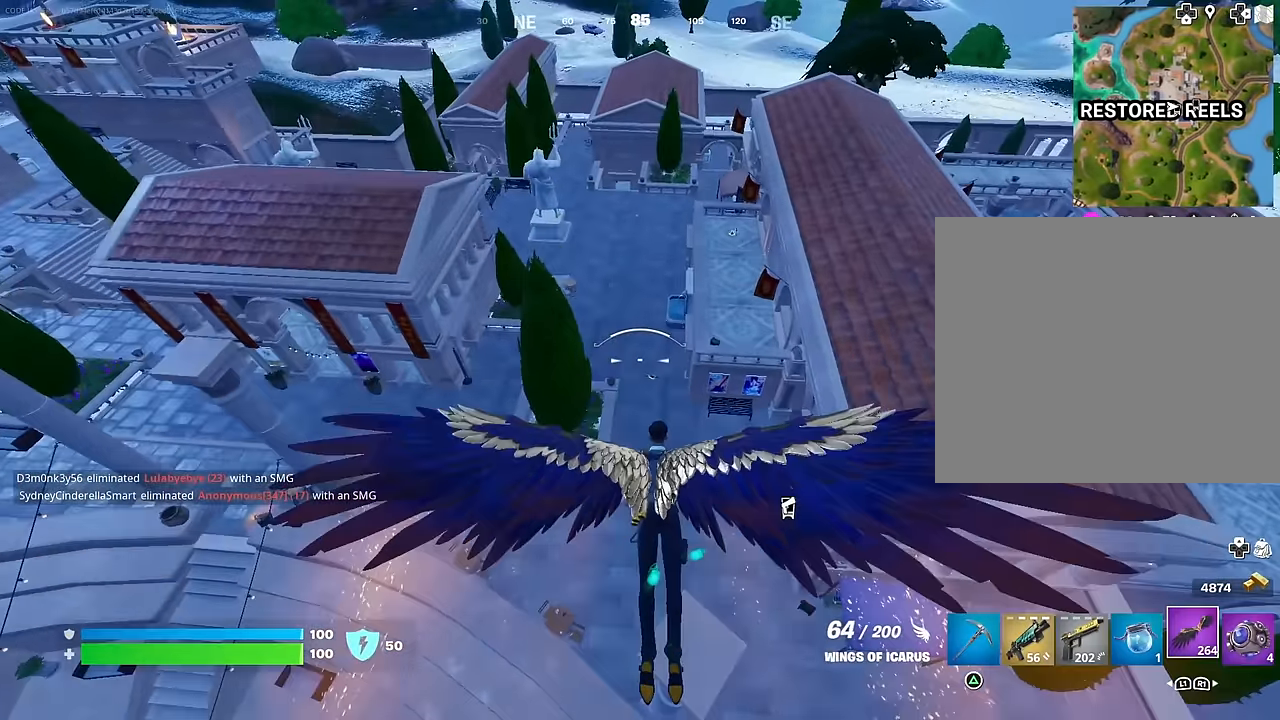
{"buttons": [], "left_stick": "center", "right_stick": "center", "events": []}
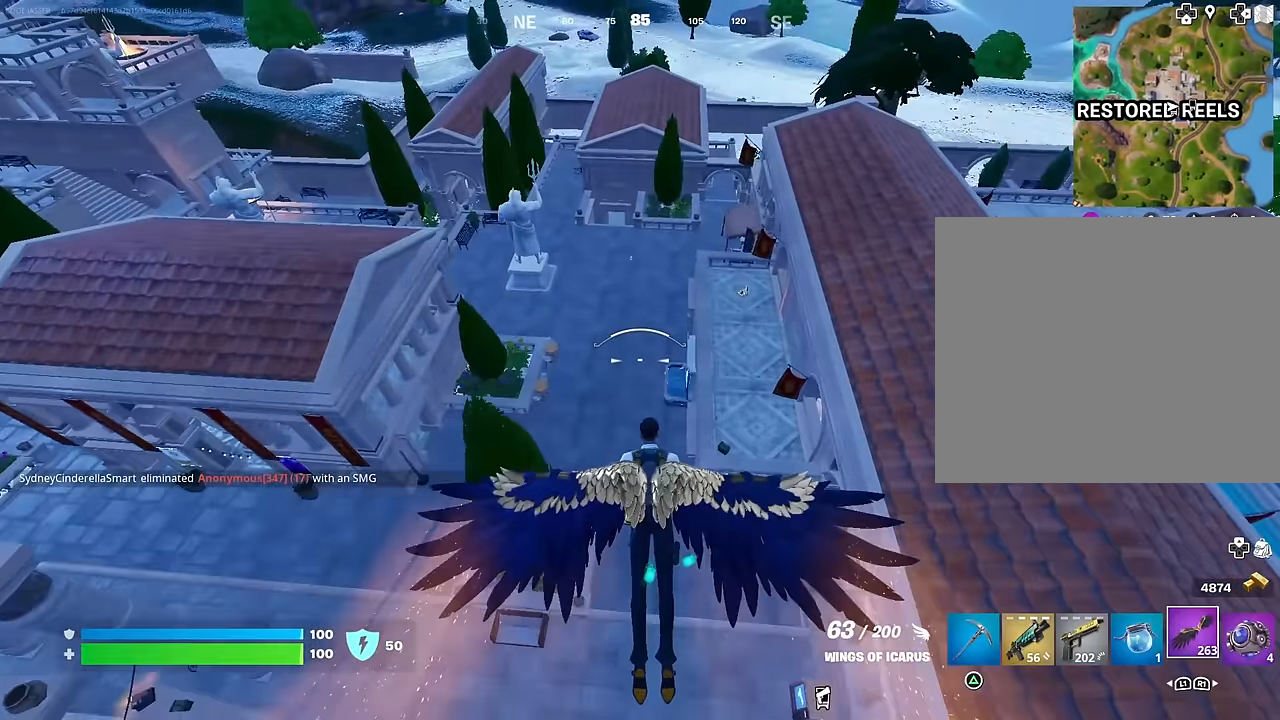
{"buttons": [], "left_stick": "center", "right_stick": "center", "events": []}
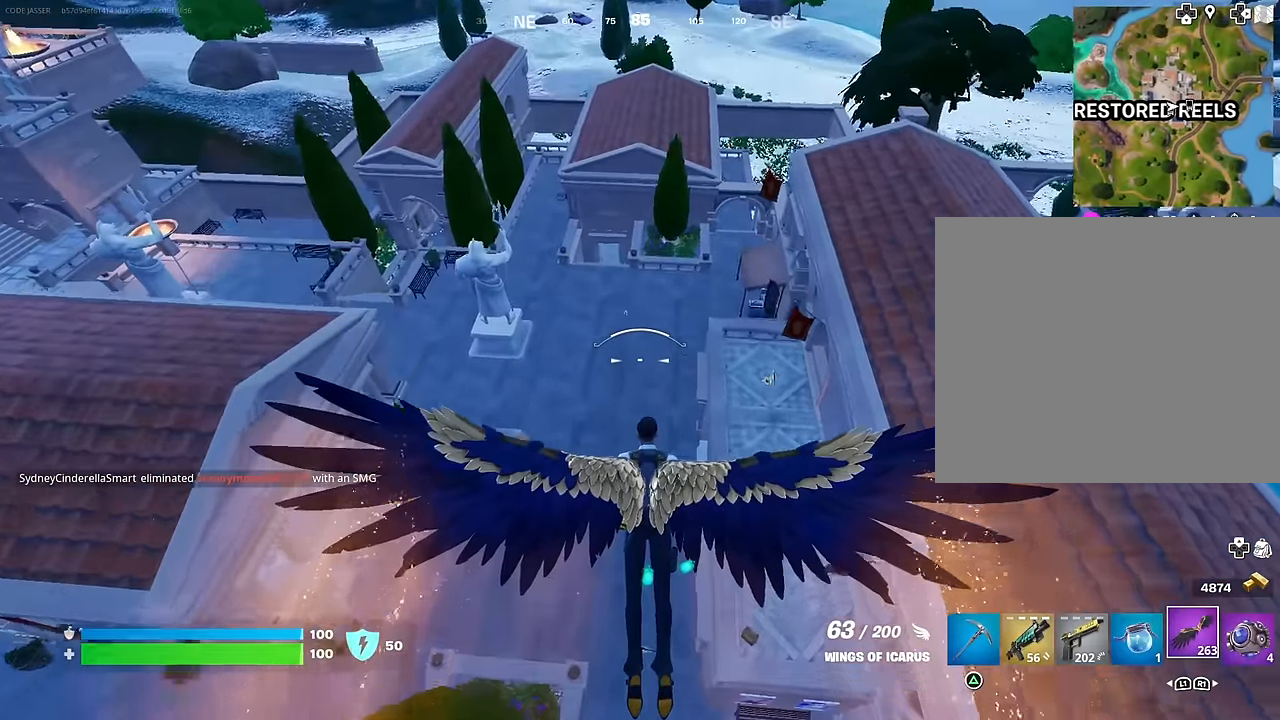
{"buttons": [], "left_stick": "center", "right_stick": "center", "events": [[333, "right_stick", "up"], [483, "right_stick", "center"]]}
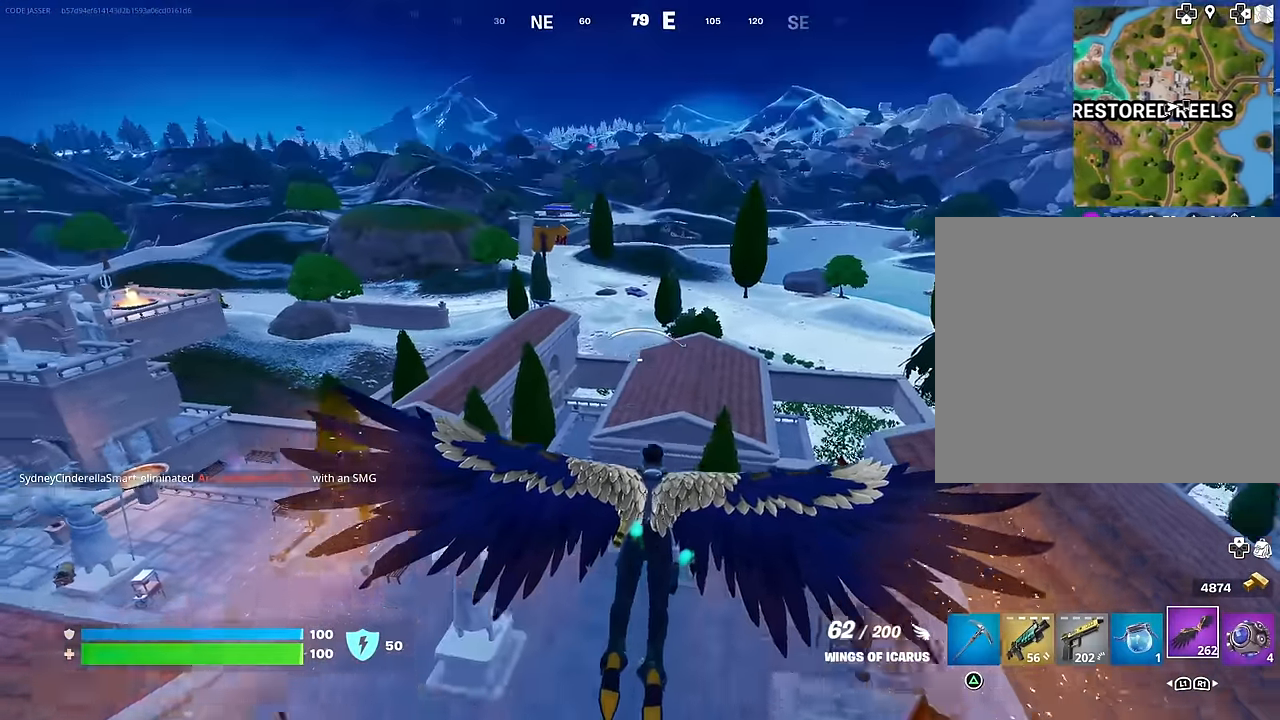
{"buttons": [], "left_stick": "center", "right_stick": "center", "events": []}
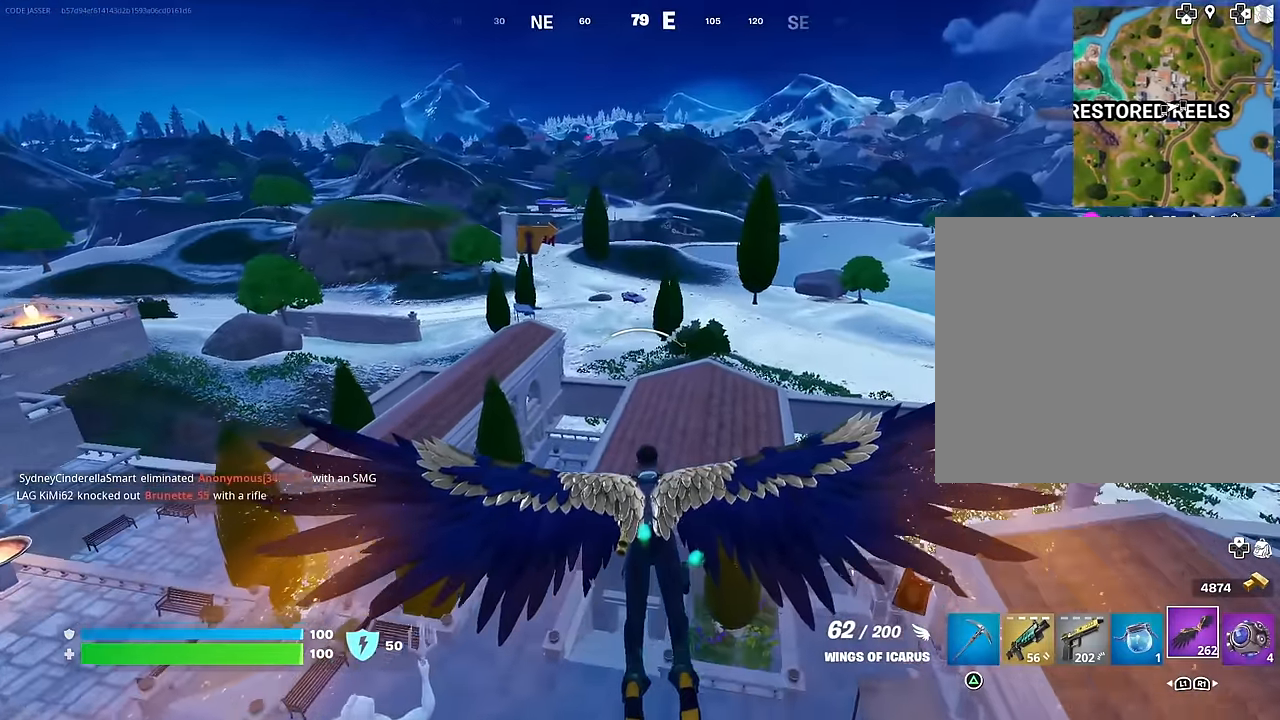
{"buttons": [], "left_stick": "center", "right_stick": "center", "events": []}
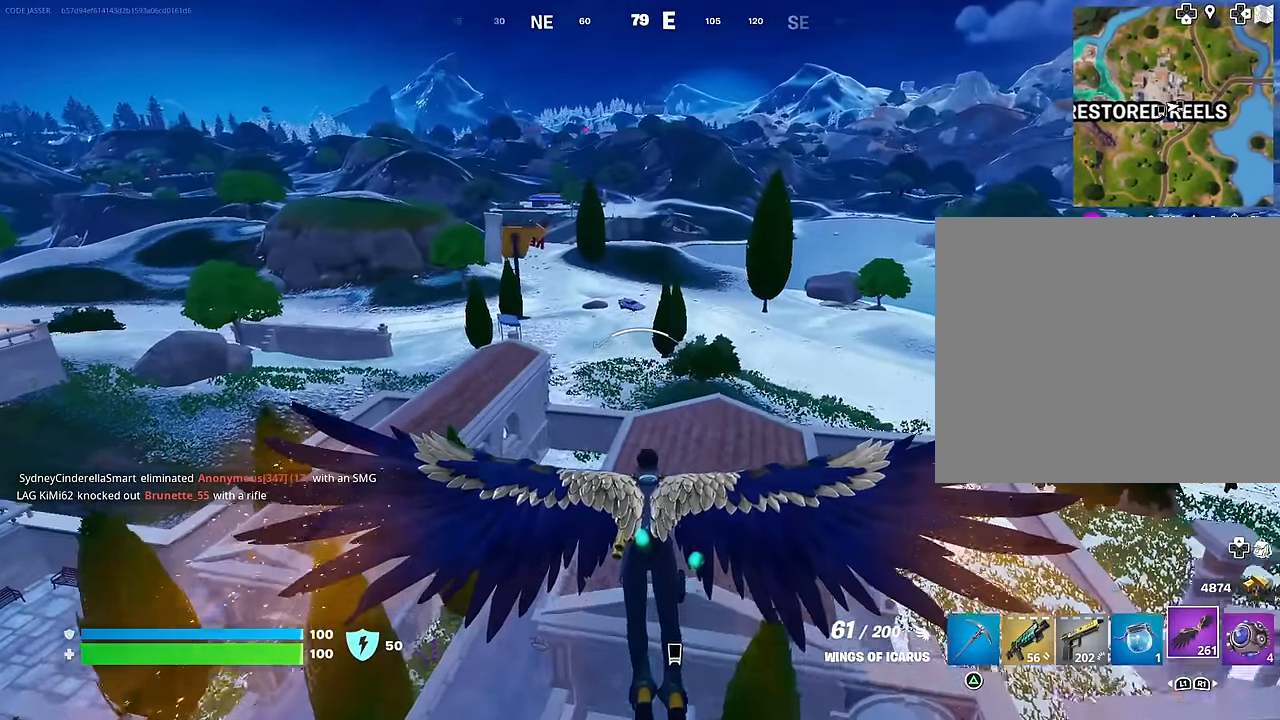
{"buttons": [], "left_stick": "center", "right_stick": "center", "events": []}
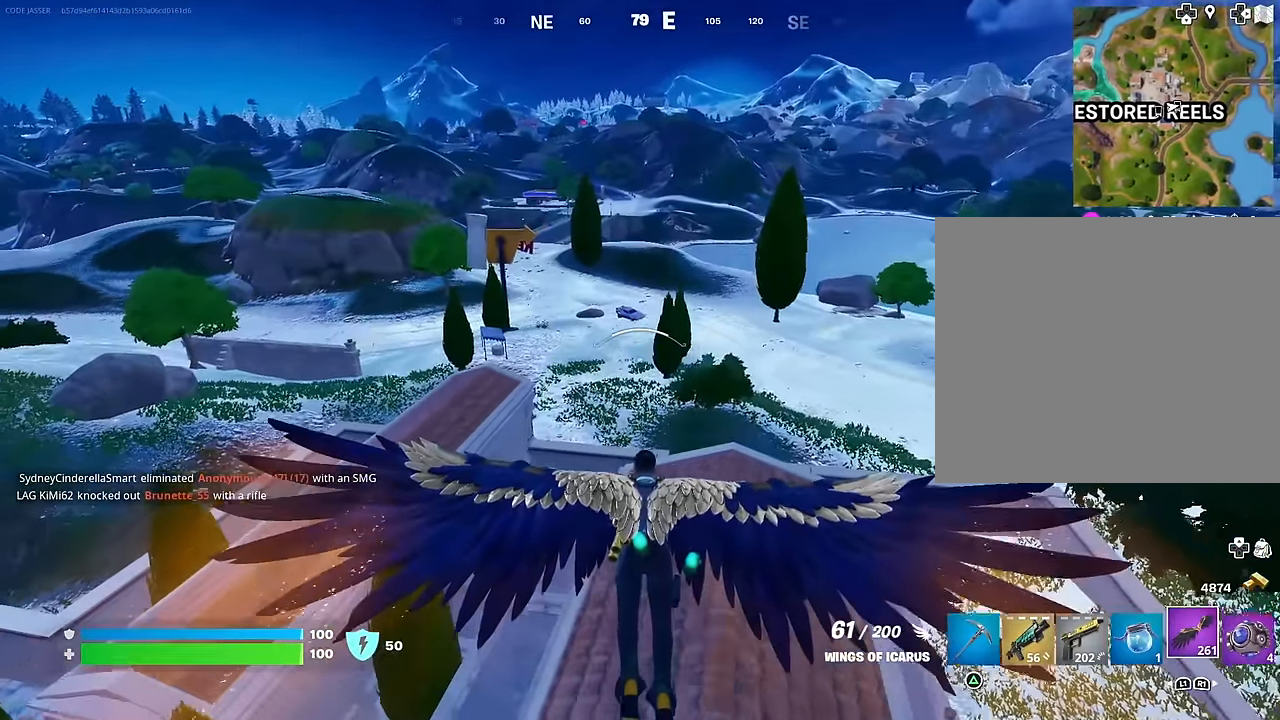
{"buttons": [], "left_stick": "center", "right_stick": "center", "events": []}
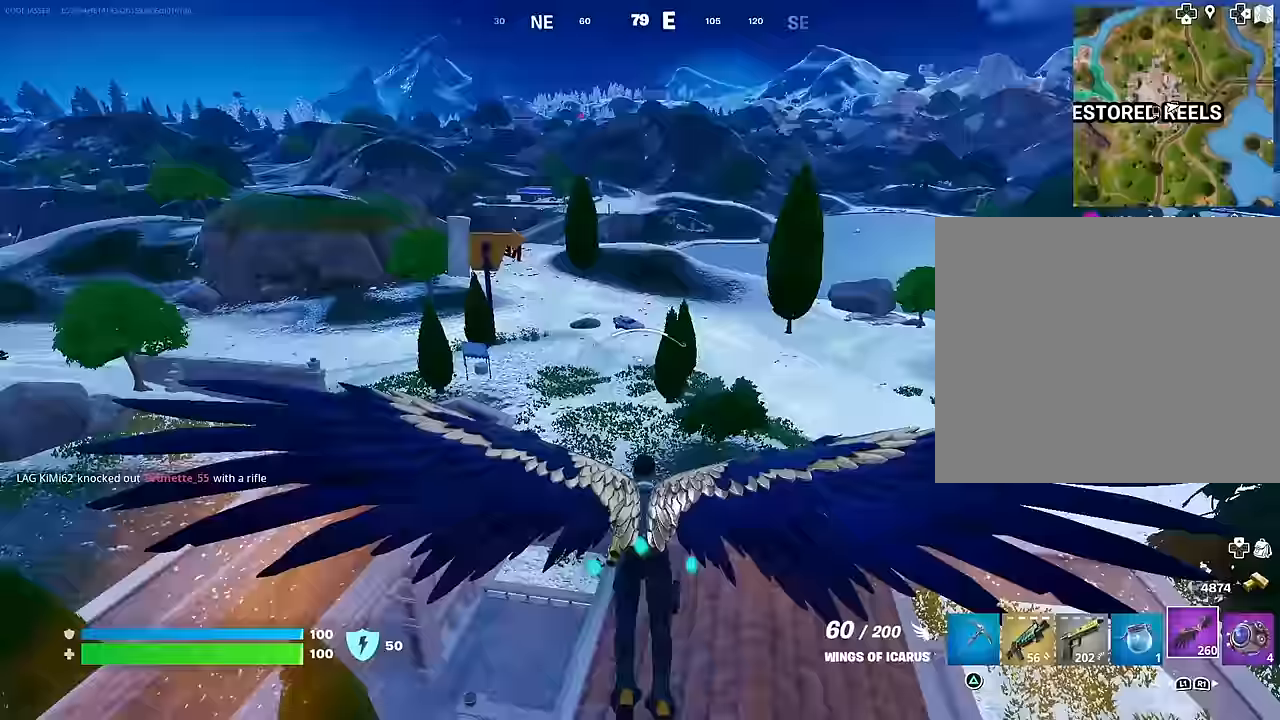
{"buttons": [], "left_stick": "center", "right_stick": "center", "events": []}
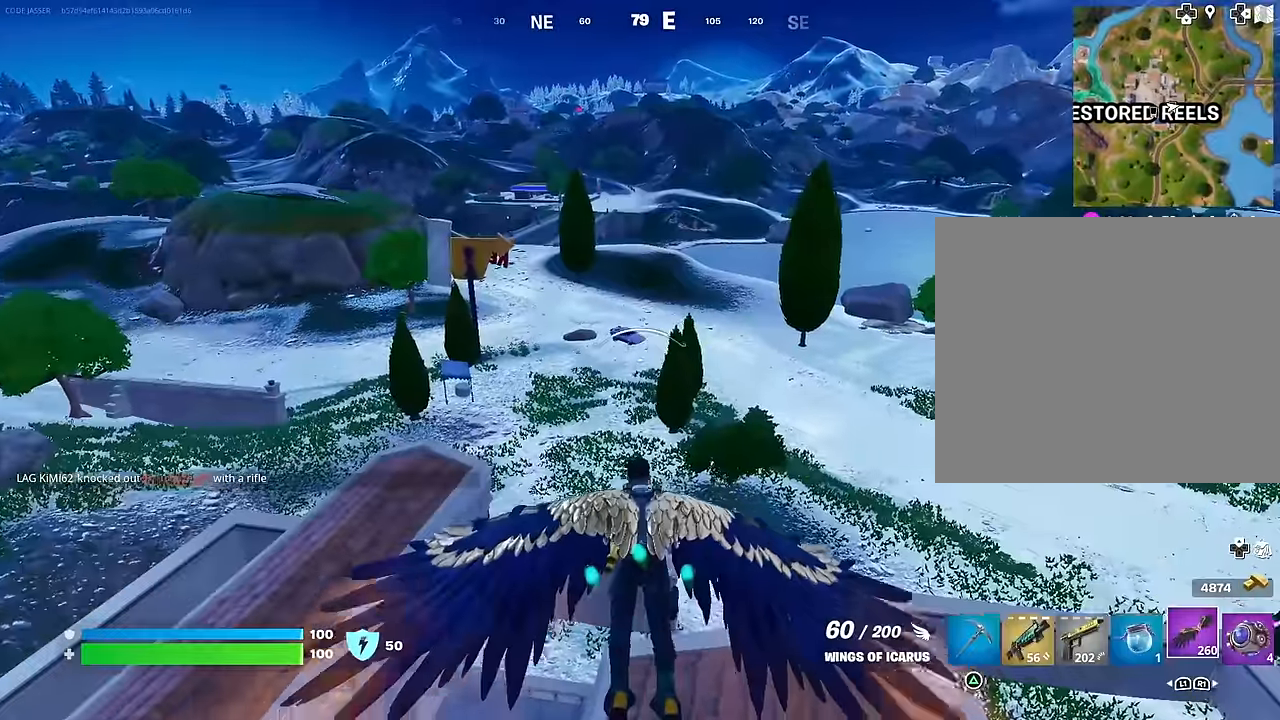
{"buttons": [], "left_stick": "center", "right_stick": "center", "events": []}
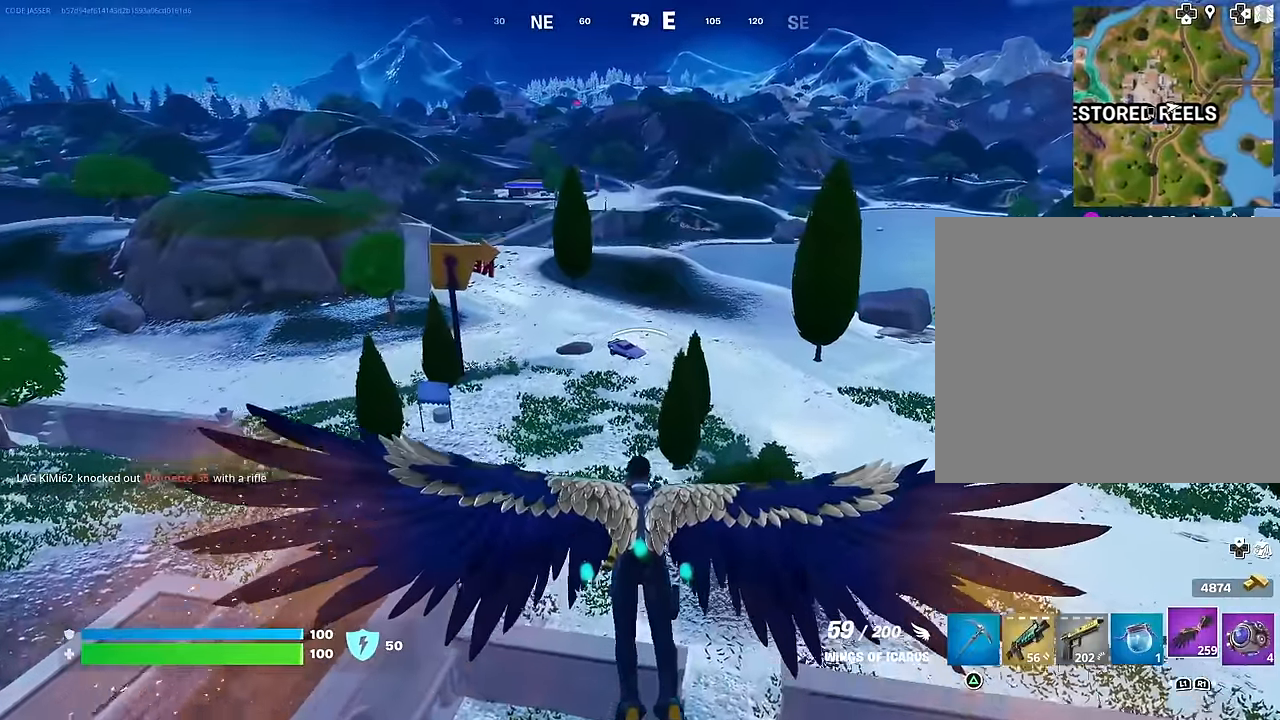
{"buttons": [], "left_stick": "up", "right_stick": "center", "events": [[100, "left_stick", "up-left"], [200, "left_stick", "up"]]}
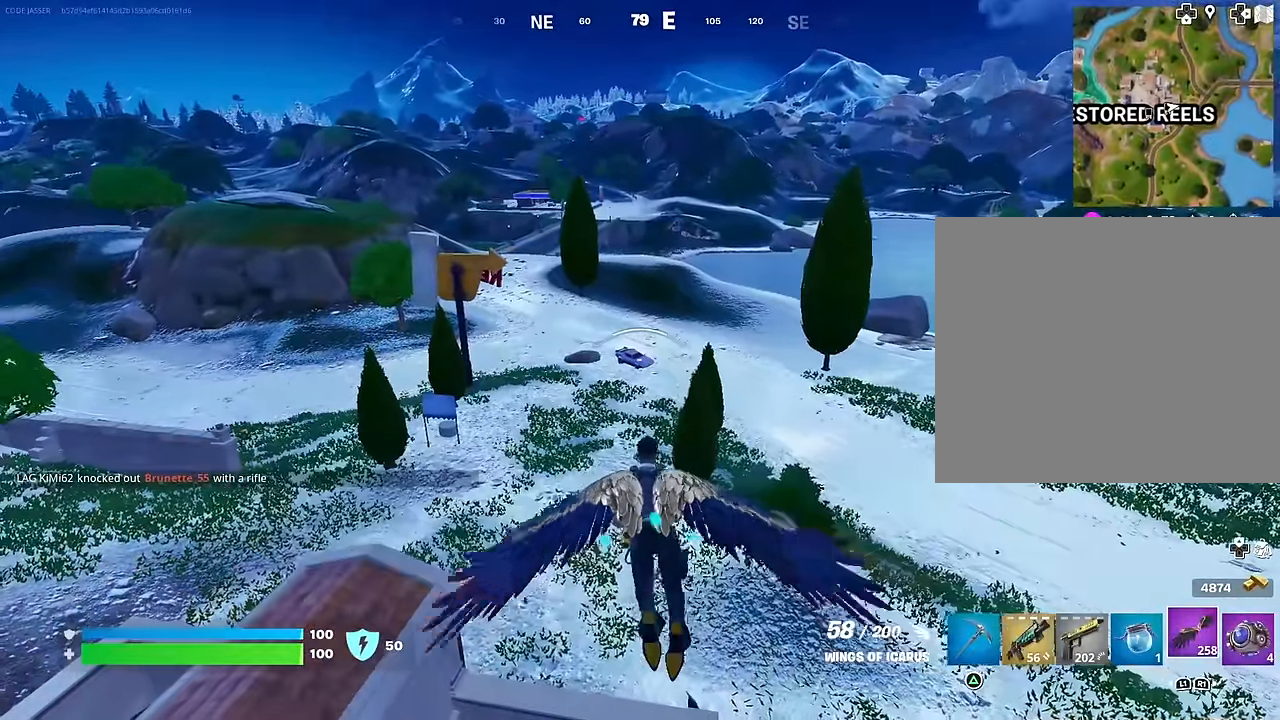
{"buttons": [], "left_stick": "up", "right_stick": "center", "events": []}
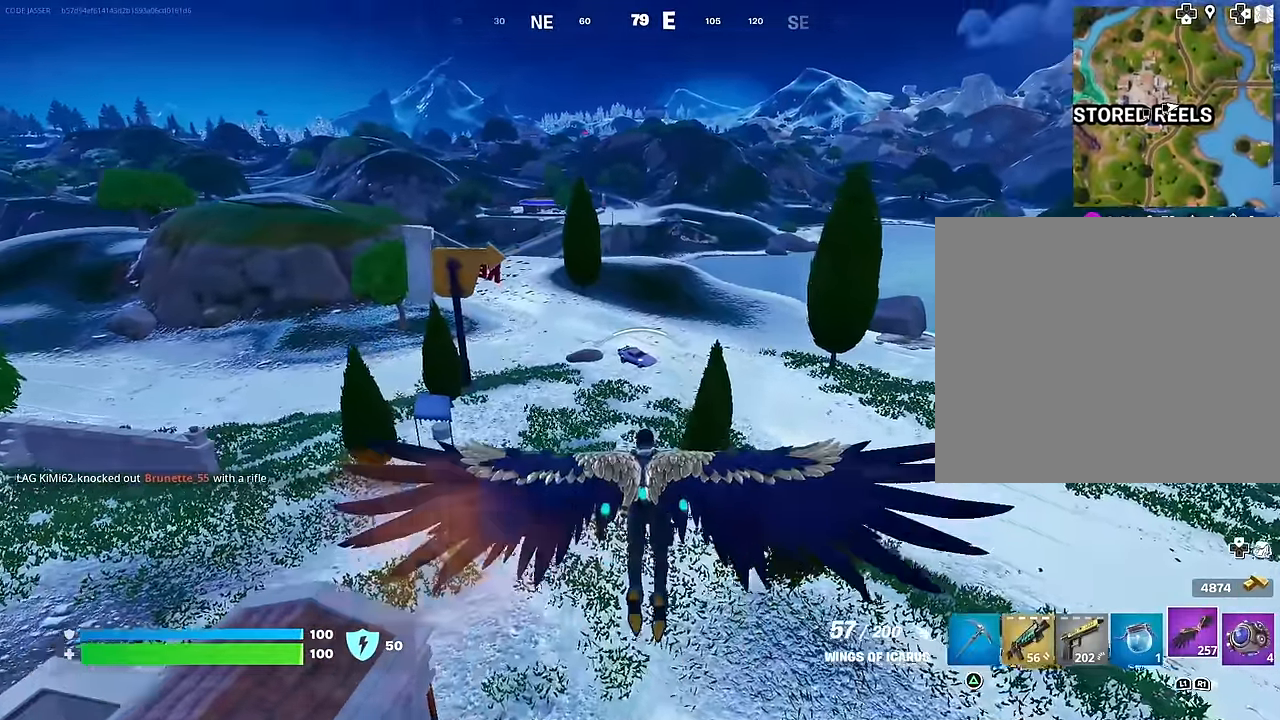
{"buttons": [], "left_stick": "up", "right_stick": "center", "events": []}
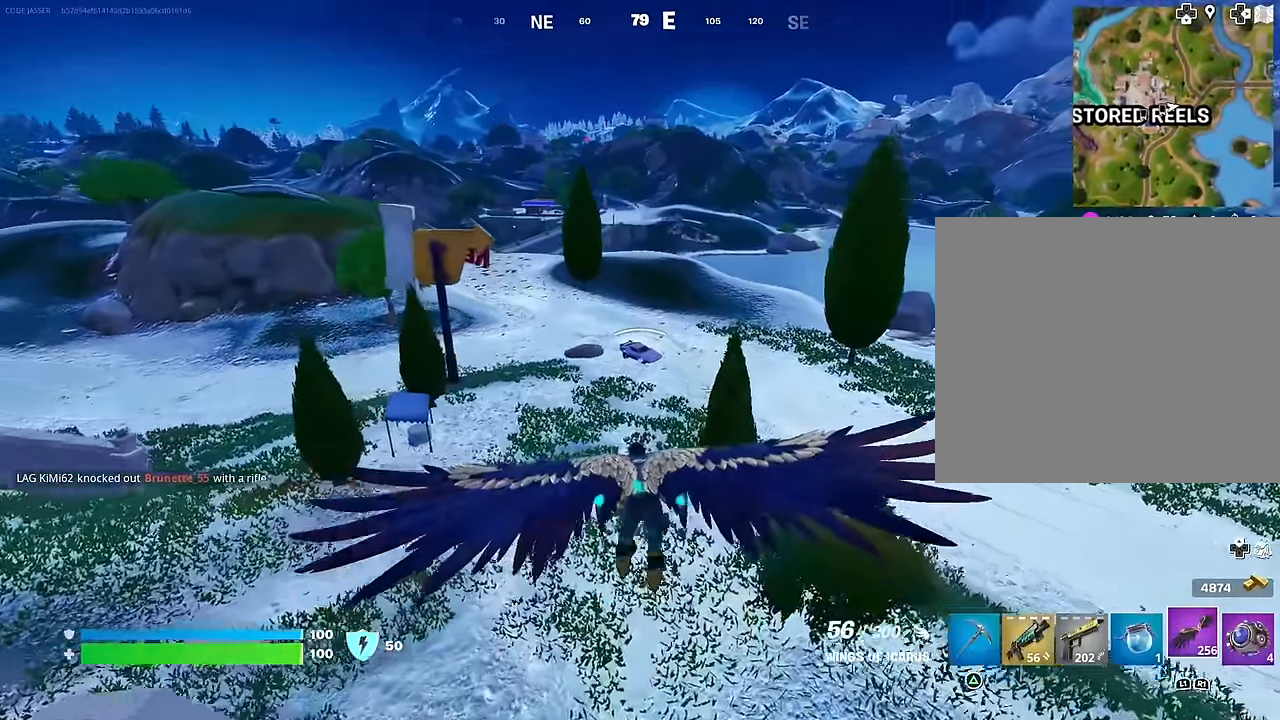
{"buttons": [], "left_stick": "up", "right_stick": "center", "events": []}
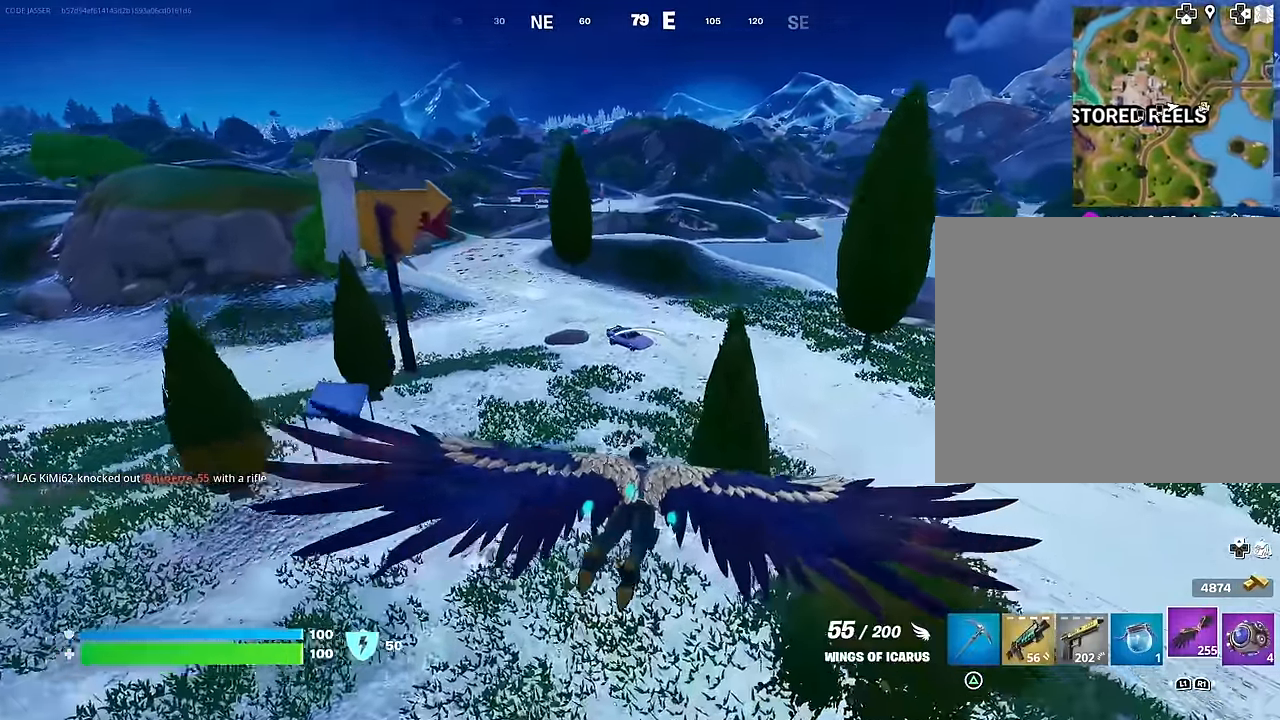
{"buttons": [], "left_stick": "up", "right_stick": "center", "events": []}
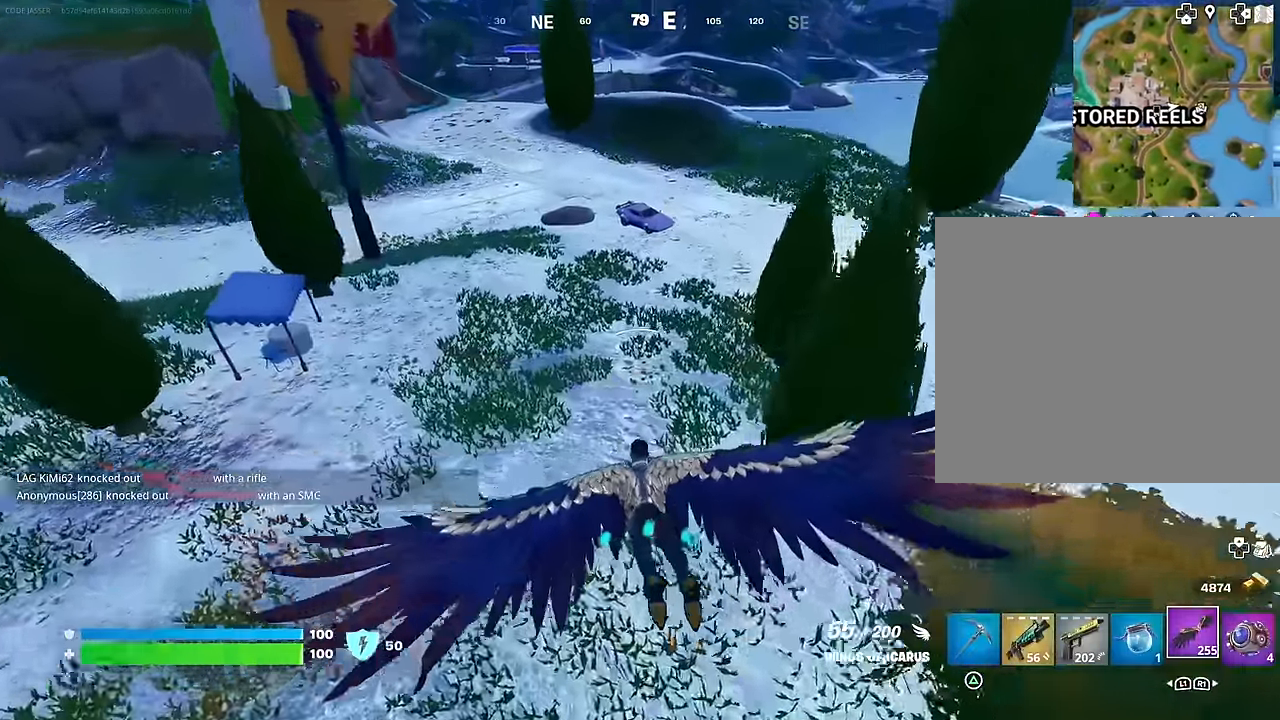
{"buttons": [], "left_stick": "up", "right_stick": "center", "events": []}
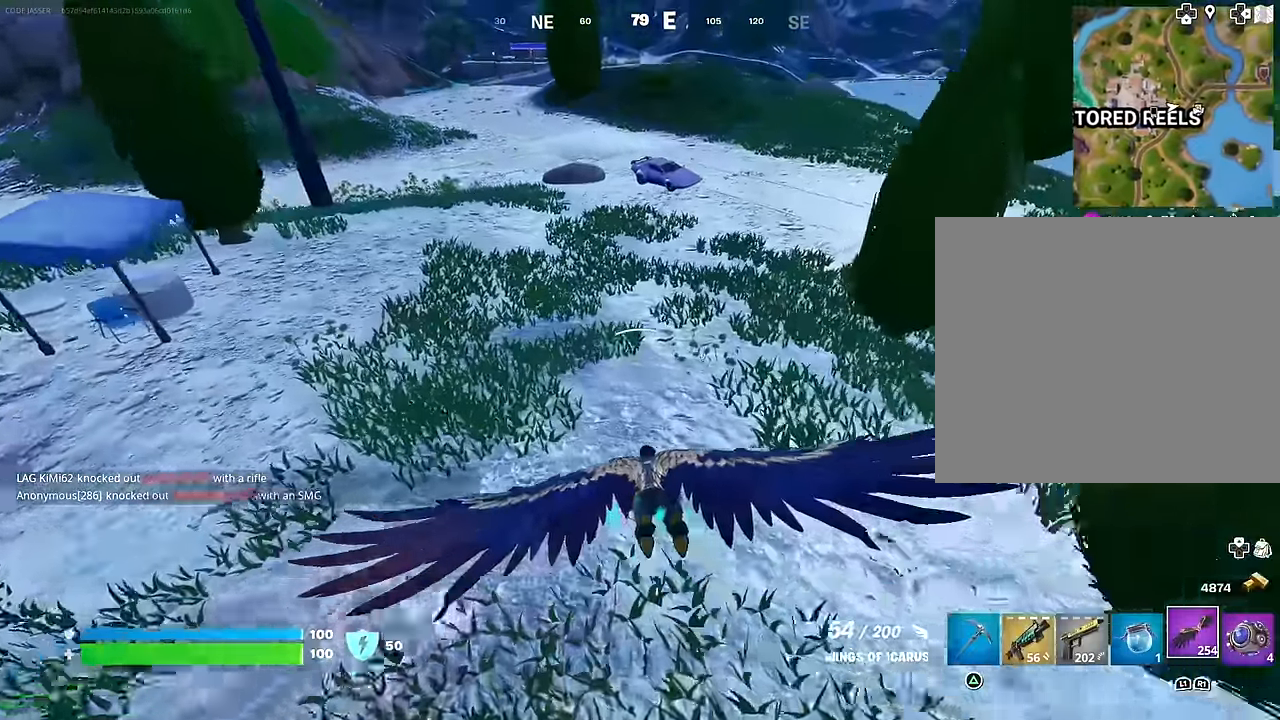
{"buttons": [], "left_stick": "up", "right_stick": "center", "events": [[150, "right_stick", "up"], [283, "right_stick", "center"]]}
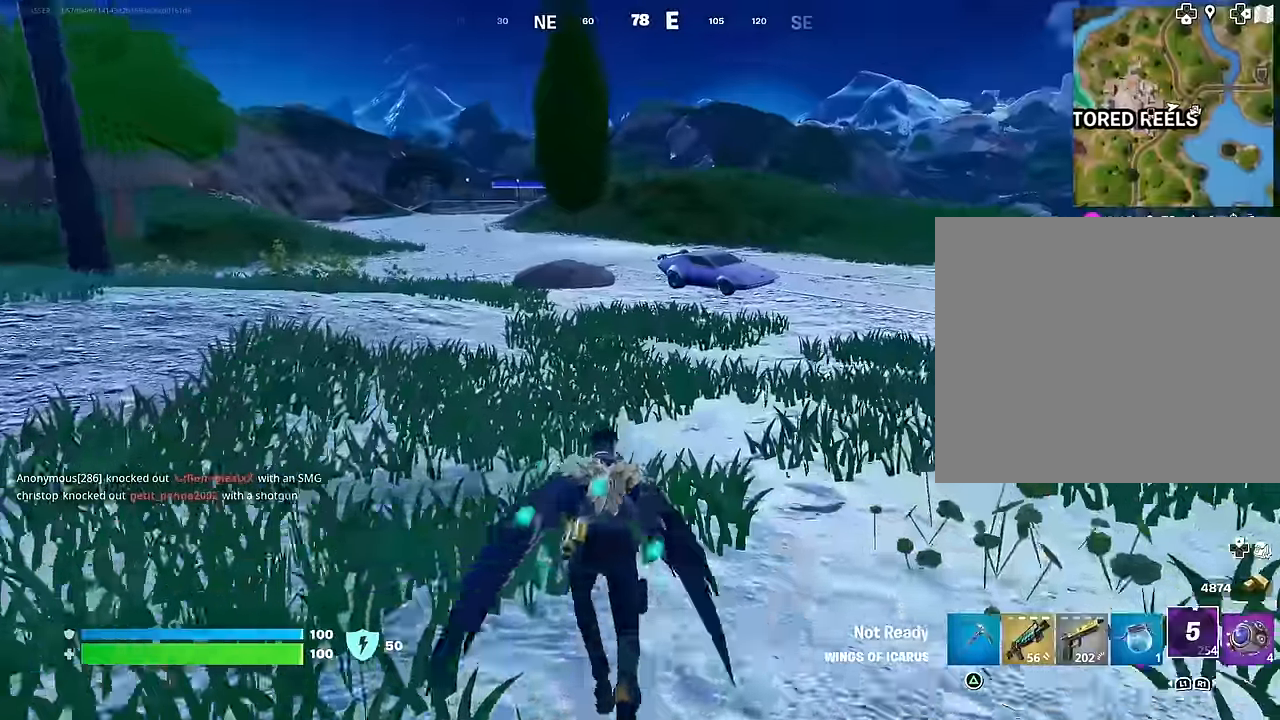
{"buttons": [], "left_stick": "up", "right_stick": "center", "events": [[117, "L1", "down"], [217, "L1", "up"], [300, "L1", "down"], [350, "L3", "down"], [417, "L3", "up"], [433, "L1", "up"]]}
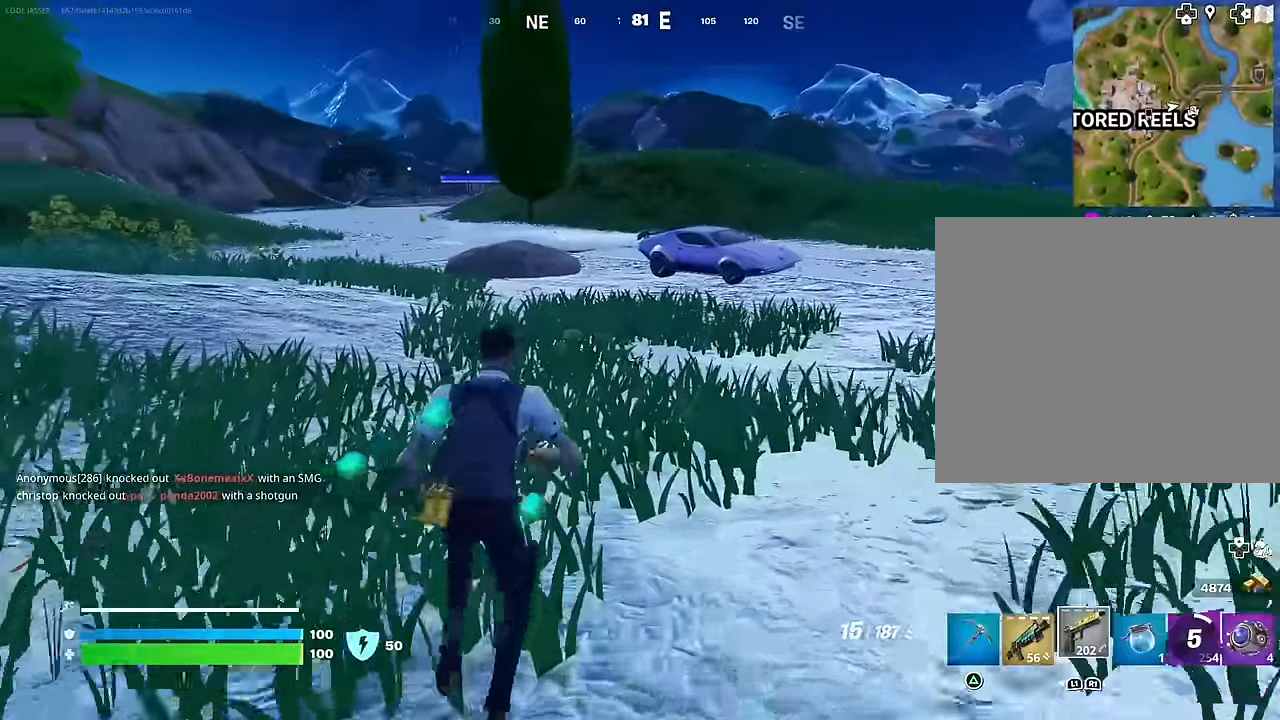
{"buttons": [], "left_stick": "center", "right_stick": "center", "events": [[317, "CROSS", "down"], [383, "CROSS", "up"], [383, "left_stick", "center"]]}